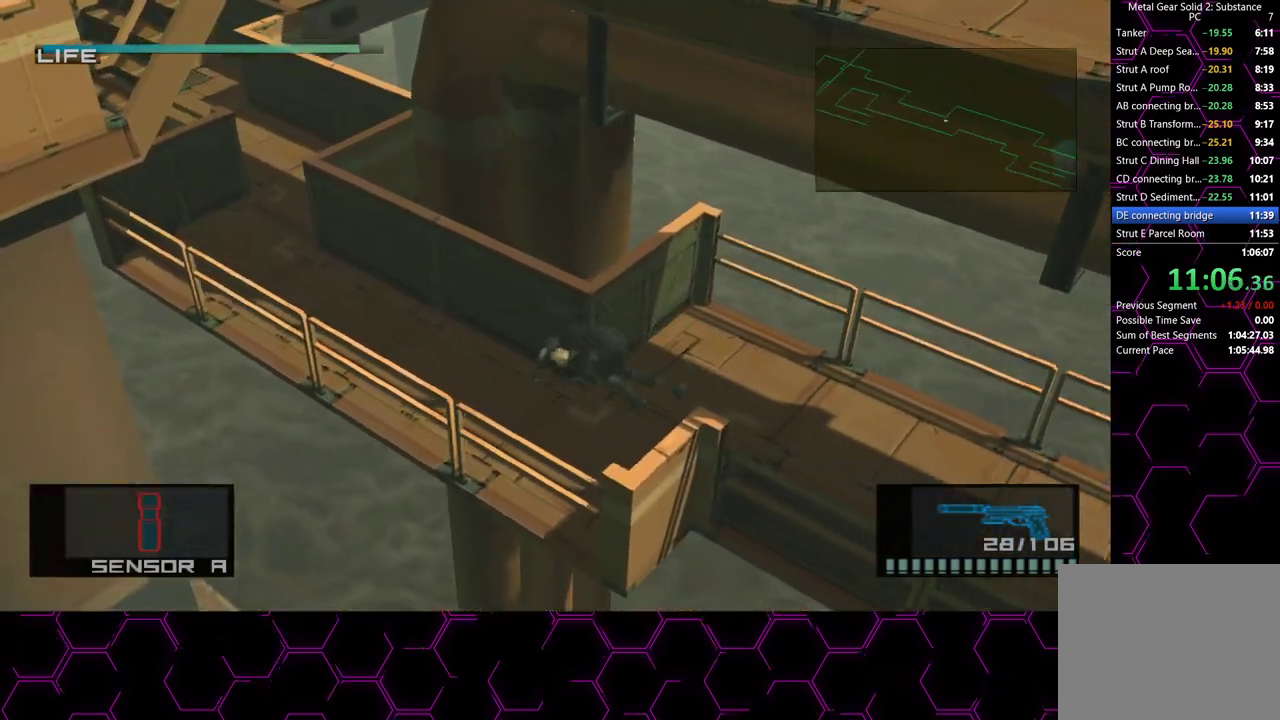
Gameplay with a controller (PlayStation layout); each line is a JSON object with the inputs held at the frame after it (dt_ms = milliseconds from this image to that frame). "button_events" lists button changes between this image and that frame as [ms after this image, input, new state], when the widget could be followed in between (sticks are given only as held states). This document gives stick clicks only as held states, not as events. Not read: HOME.
{"dt_ms": 500, "buttons": [], "left_stick": "down", "right_stick": "center", "button_events": []}
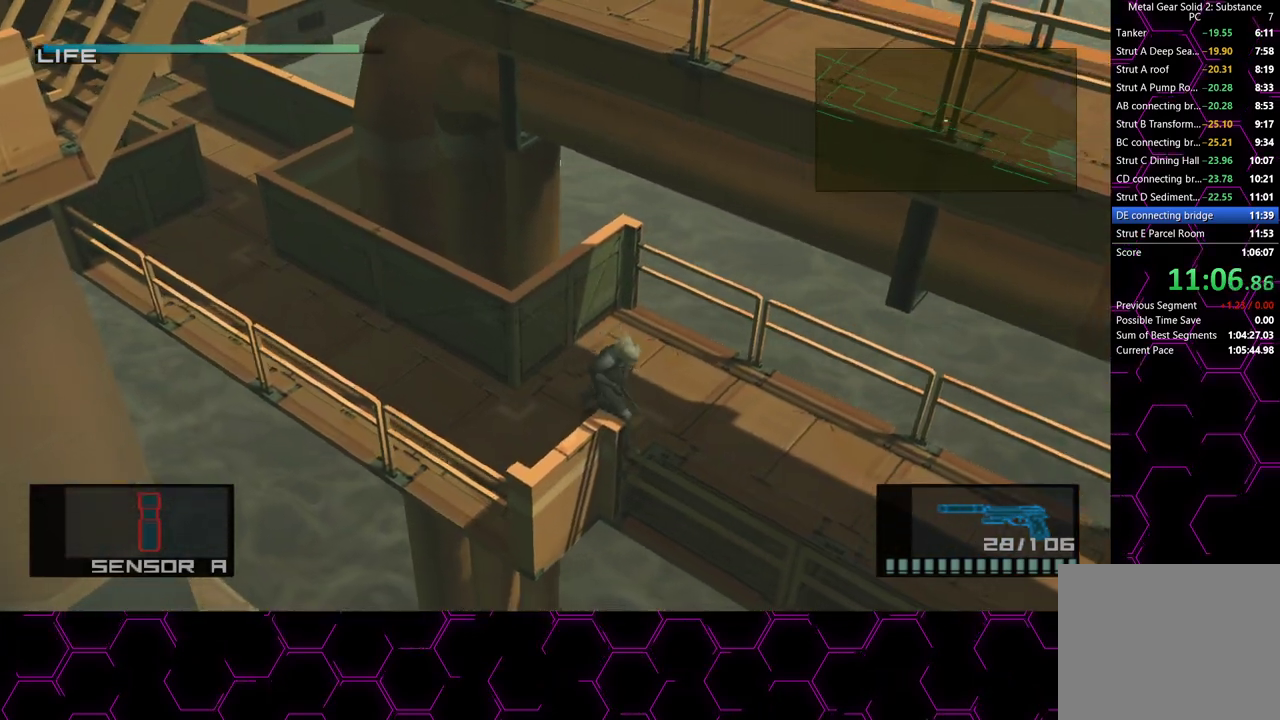
{"dt_ms": 500, "buttons": [], "left_stick": "center", "right_stick": "center", "button_events": [[150, "CROSS", "down"], [267, "CROSS", "up"]]}
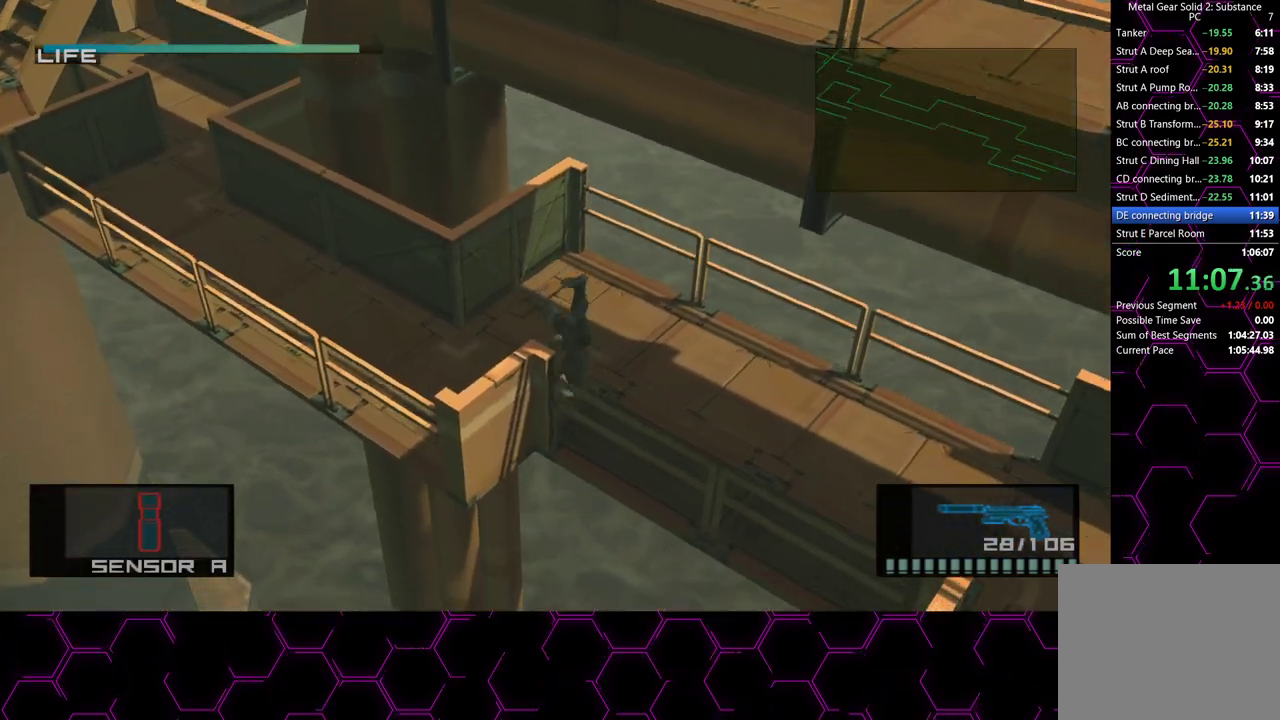
{"dt_ms": 500, "buttons": [], "left_stick": "down-right", "right_stick": "center", "button_events": []}
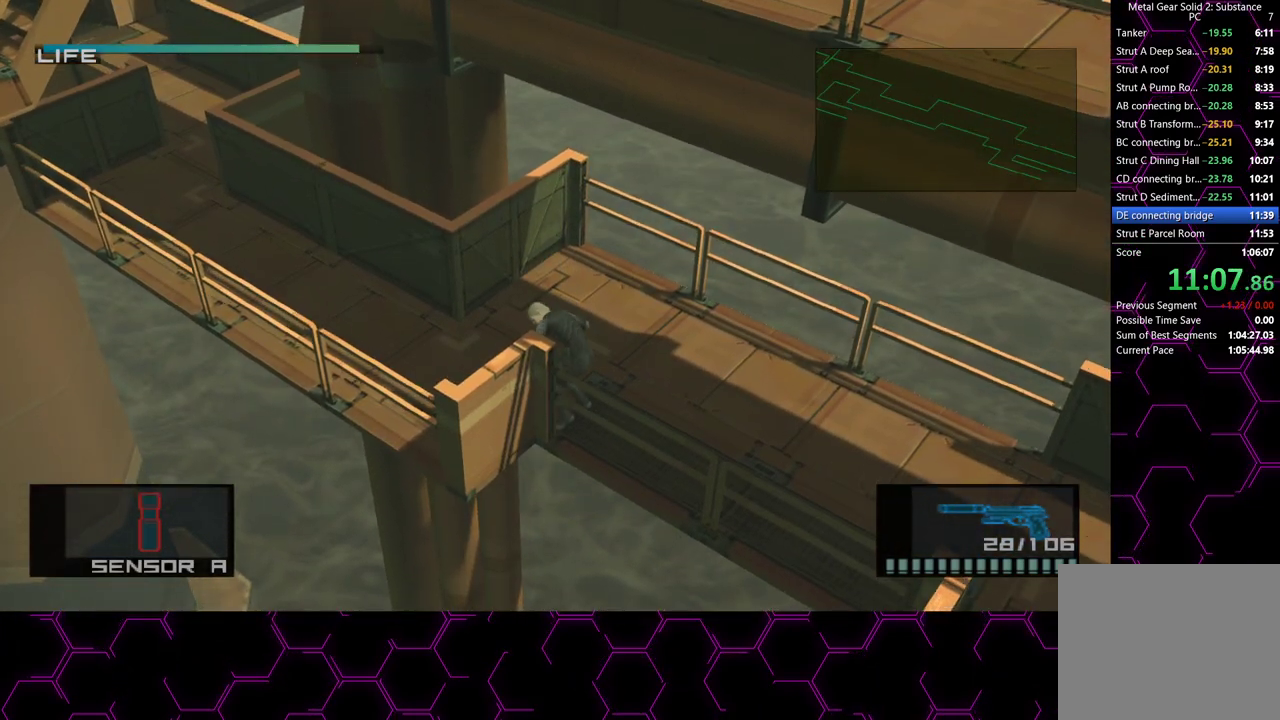
{"dt_ms": 500, "buttons": [], "left_stick": "down-right", "right_stick": "center", "button_events": []}
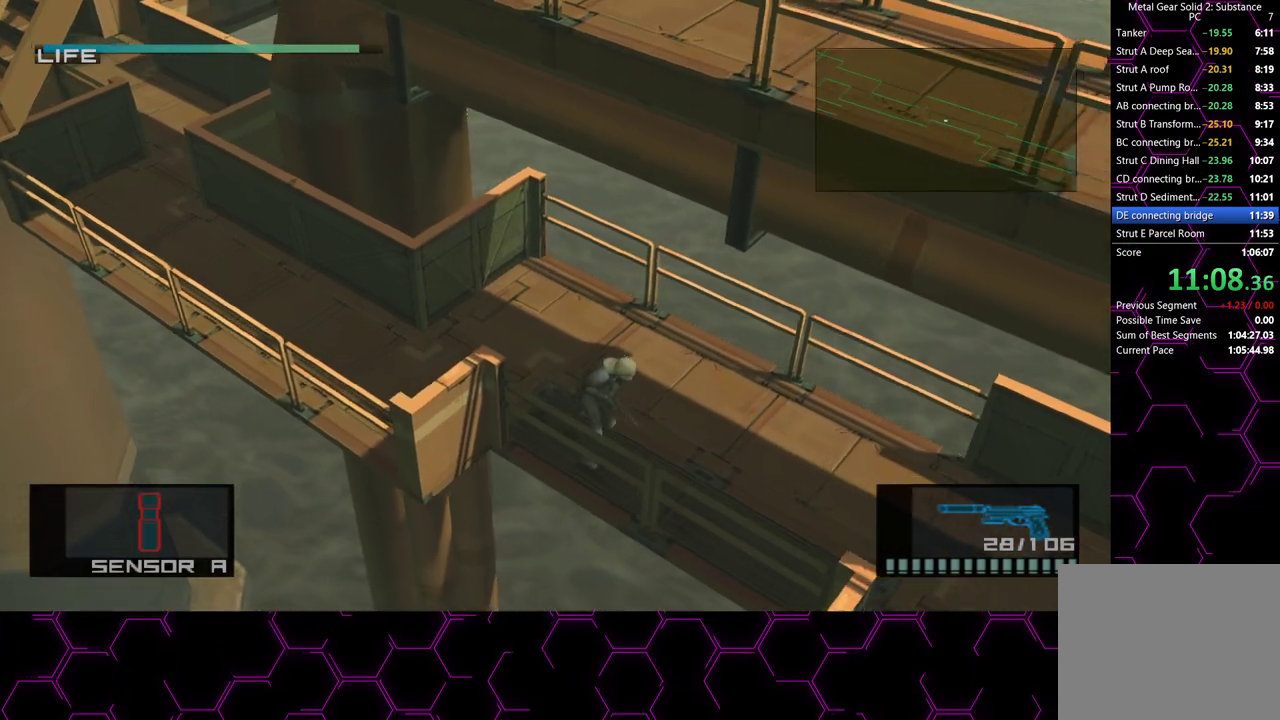
{"dt_ms": 500, "buttons": [], "left_stick": "down-right", "right_stick": "center", "button_events": []}
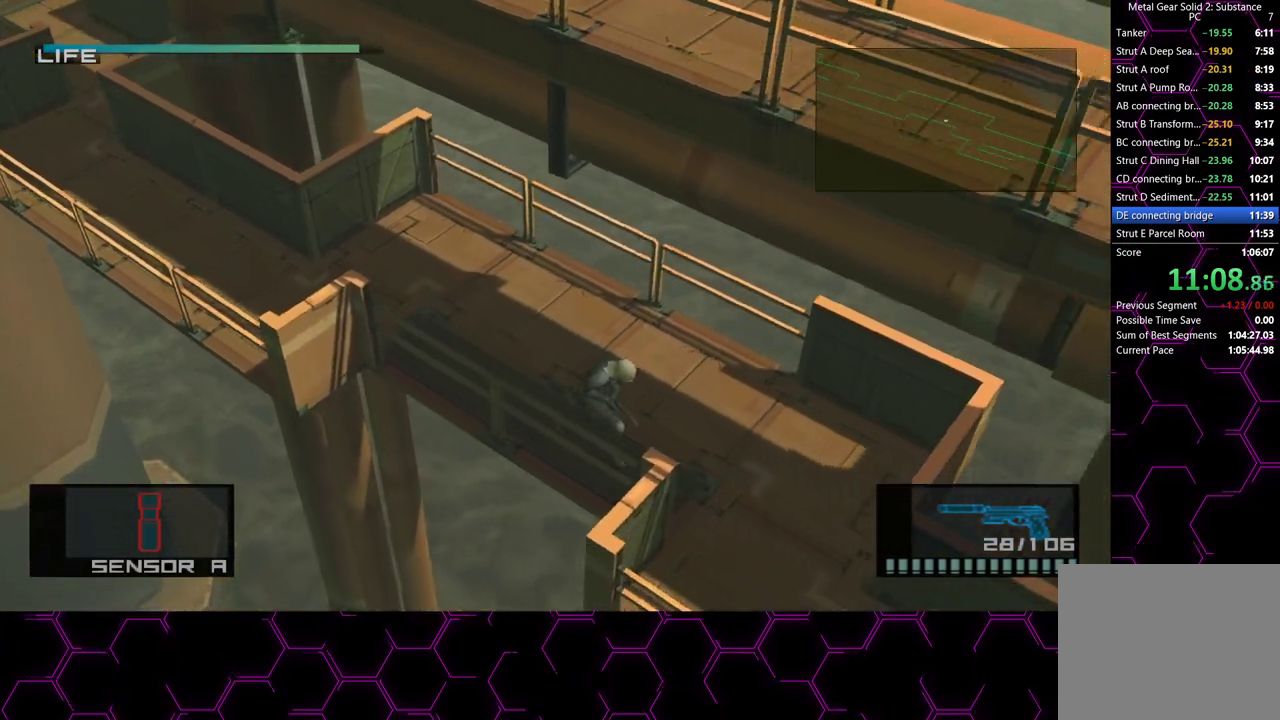
{"dt_ms": 500, "buttons": [], "left_stick": "down", "right_stick": "center", "button_events": []}
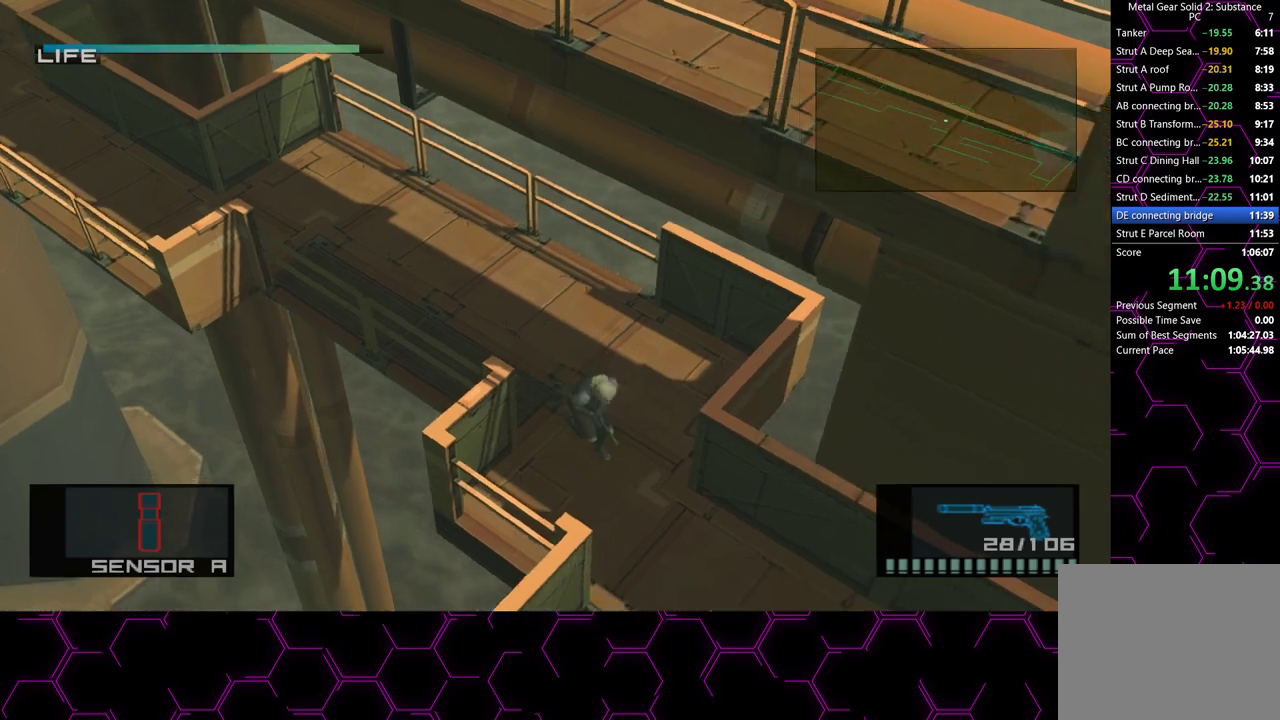
{"dt_ms": 500, "buttons": [], "left_stick": "down-left", "right_stick": "center", "button_events": []}
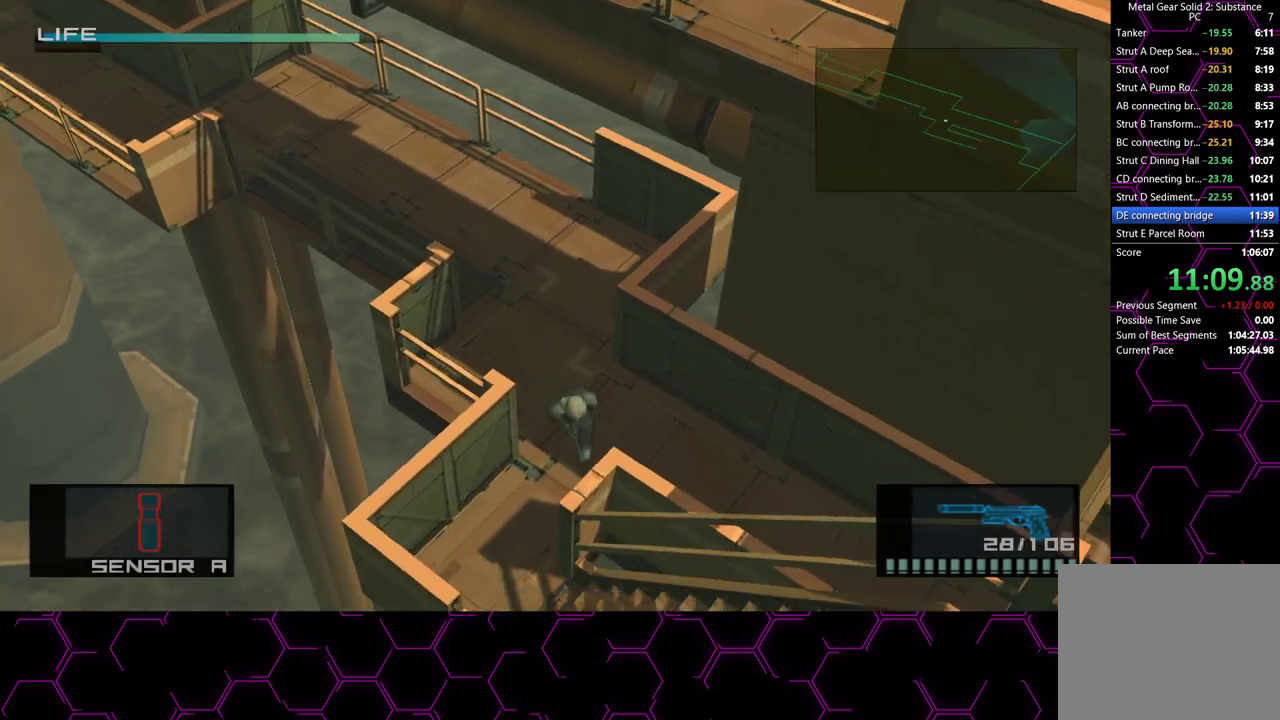
{"dt_ms": 500, "buttons": [], "left_stick": "down-right", "right_stick": "center", "button_events": []}
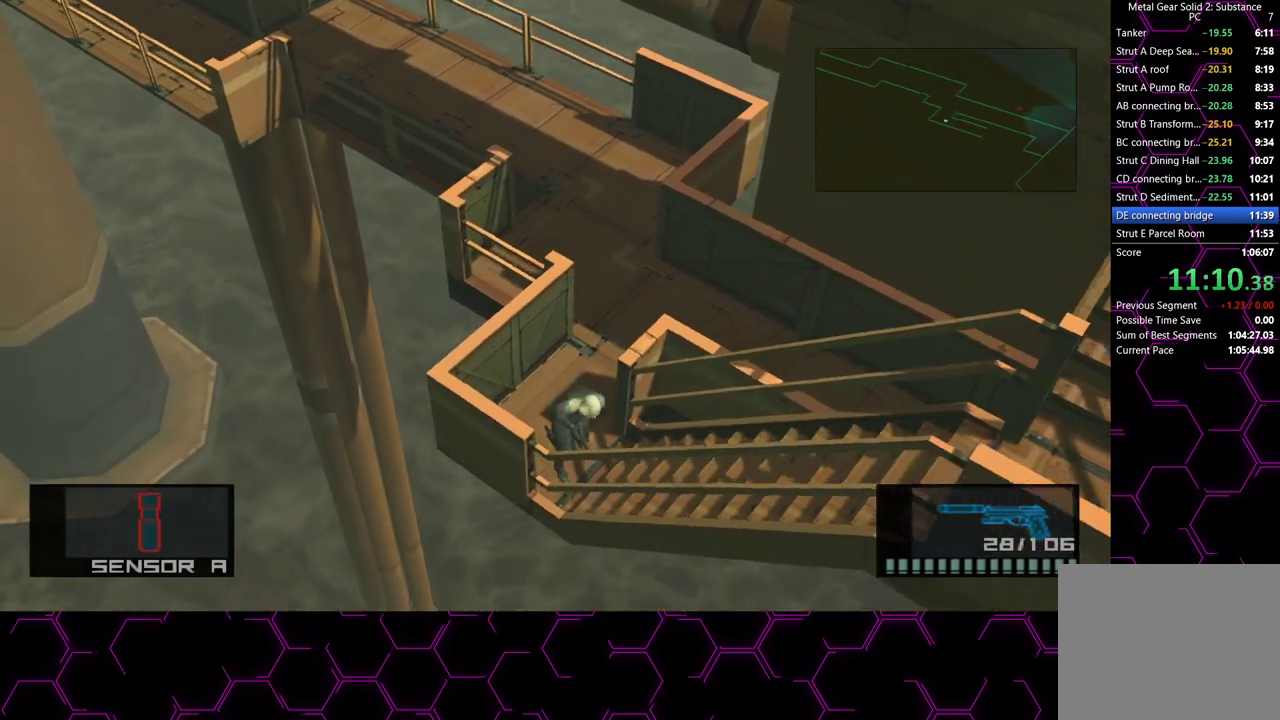
{"dt_ms": 1000, "buttons": [], "left_stick": "down-right", "right_stick": "center", "button_events": []}
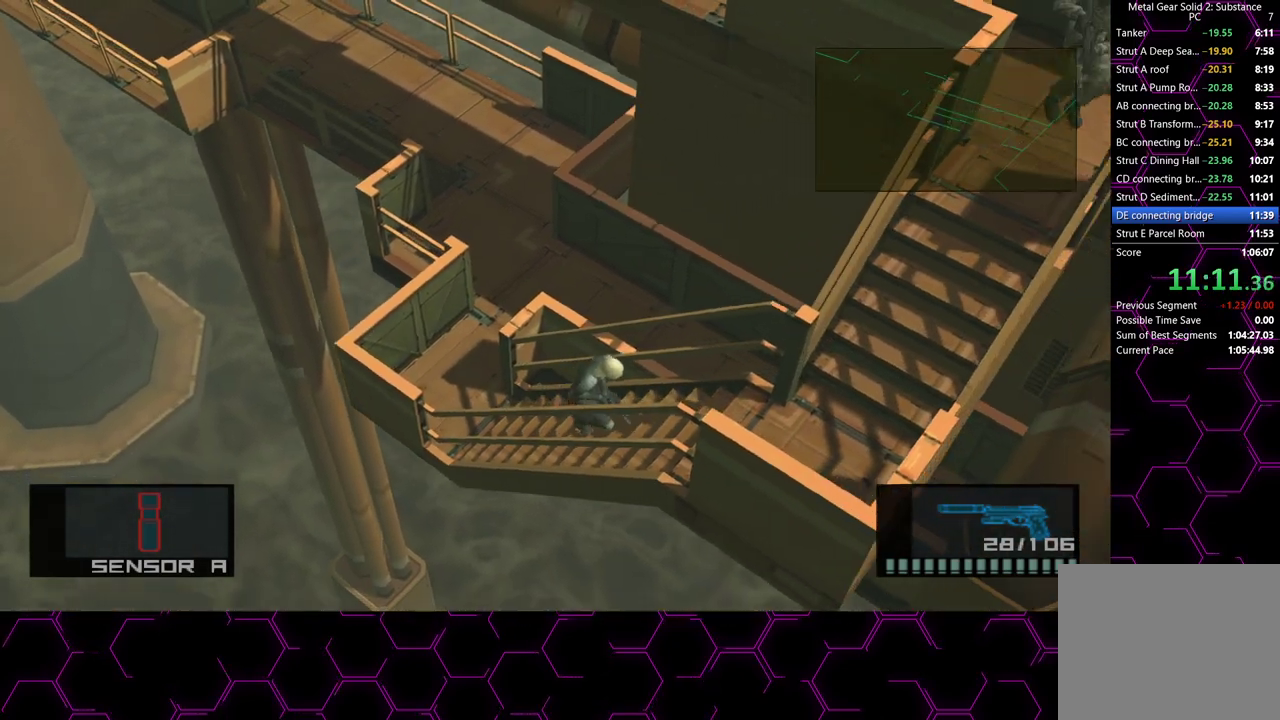
{"dt_ms": 500, "buttons": [], "left_stick": "down-right", "right_stick": "center", "button_events": []}
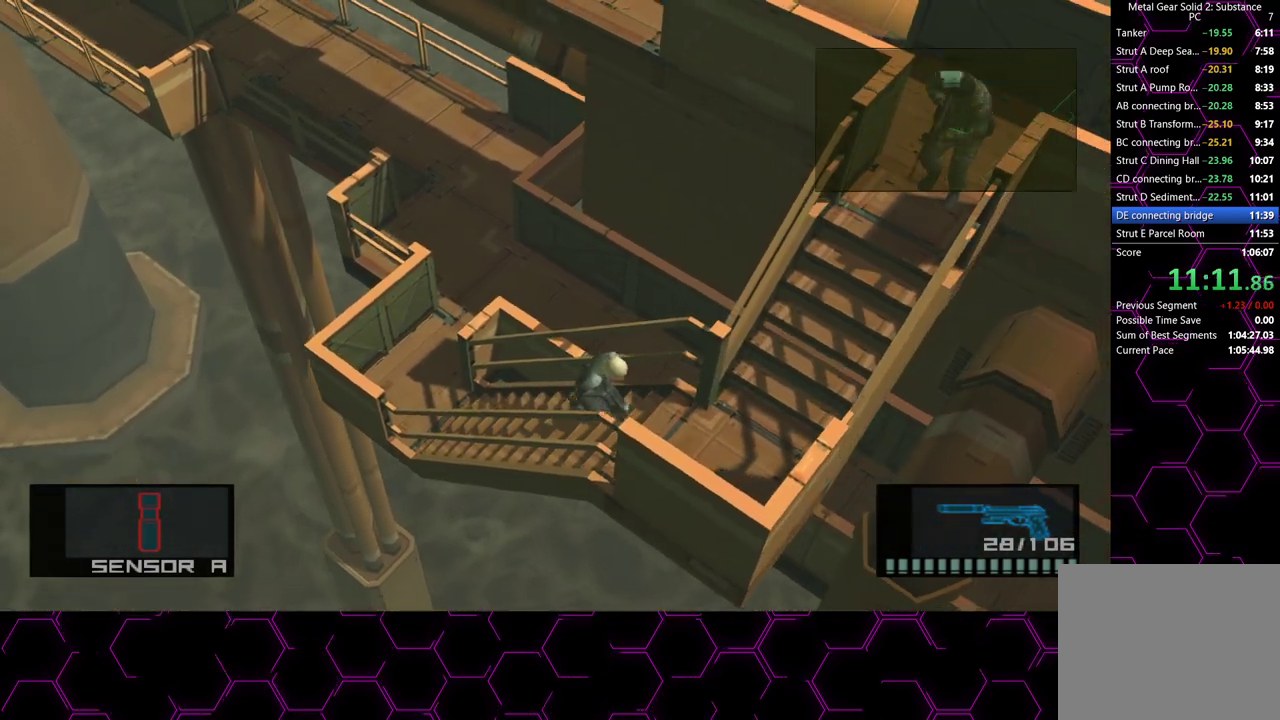
{"dt_ms": 500, "buttons": [], "left_stick": "right", "right_stick": "center", "button_events": []}
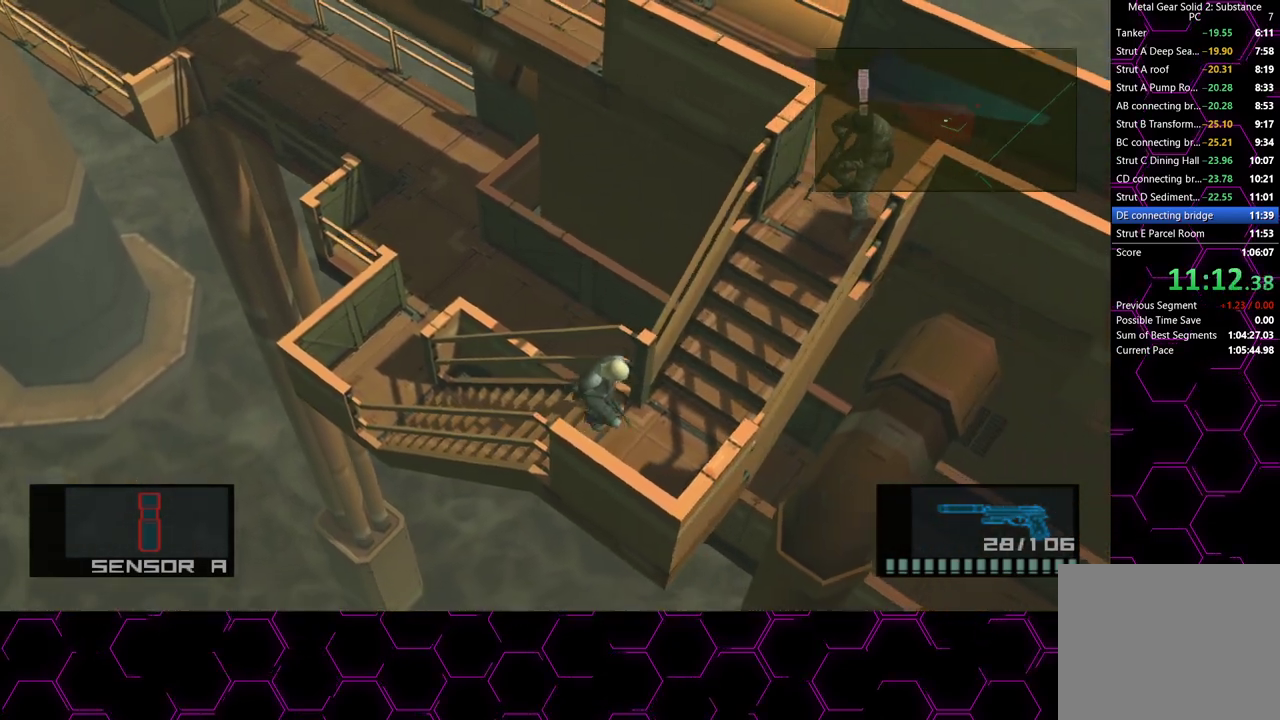
{"dt_ms": 500, "buttons": [], "left_stick": "up-right", "right_stick": "center", "button_events": [[283, "SQUARE", "down"], [433, "SQUARE", "up"]]}
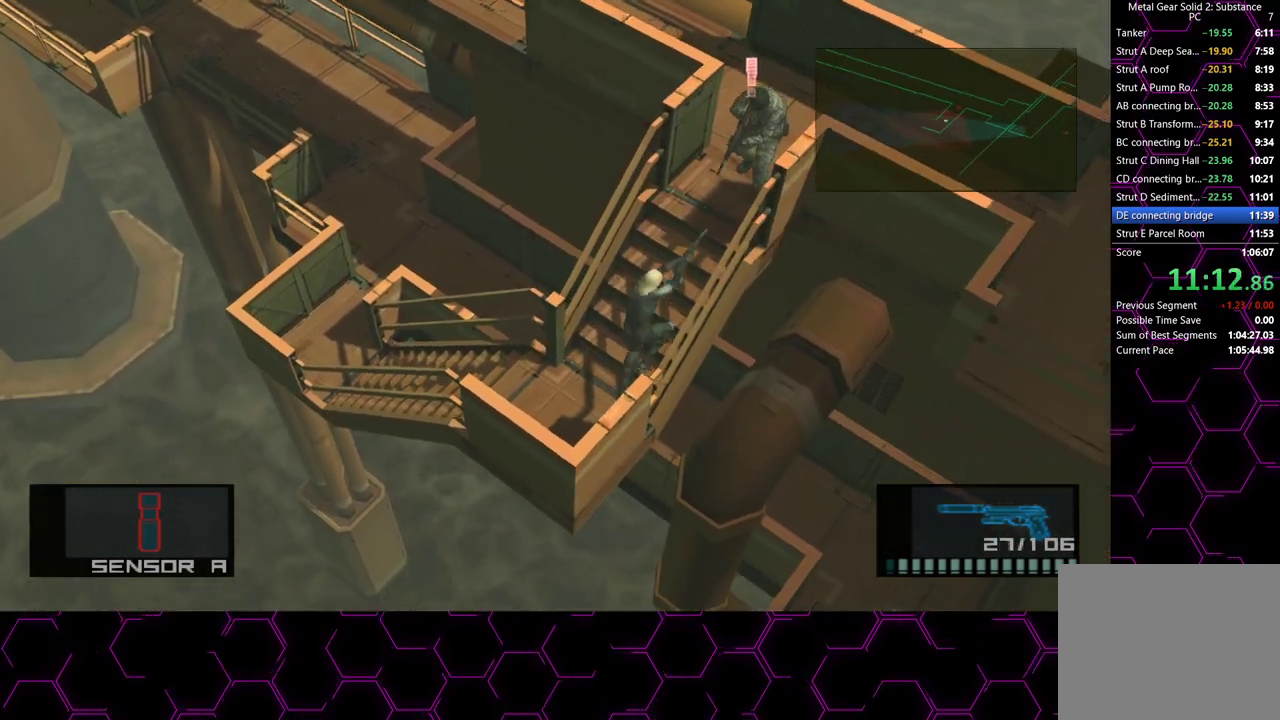
{"dt_ms": 500, "buttons": [], "left_stick": "up-right", "right_stick": "center", "button_events": [[233, "CROSS", "down"], [300, "CROSS", "up"]]}
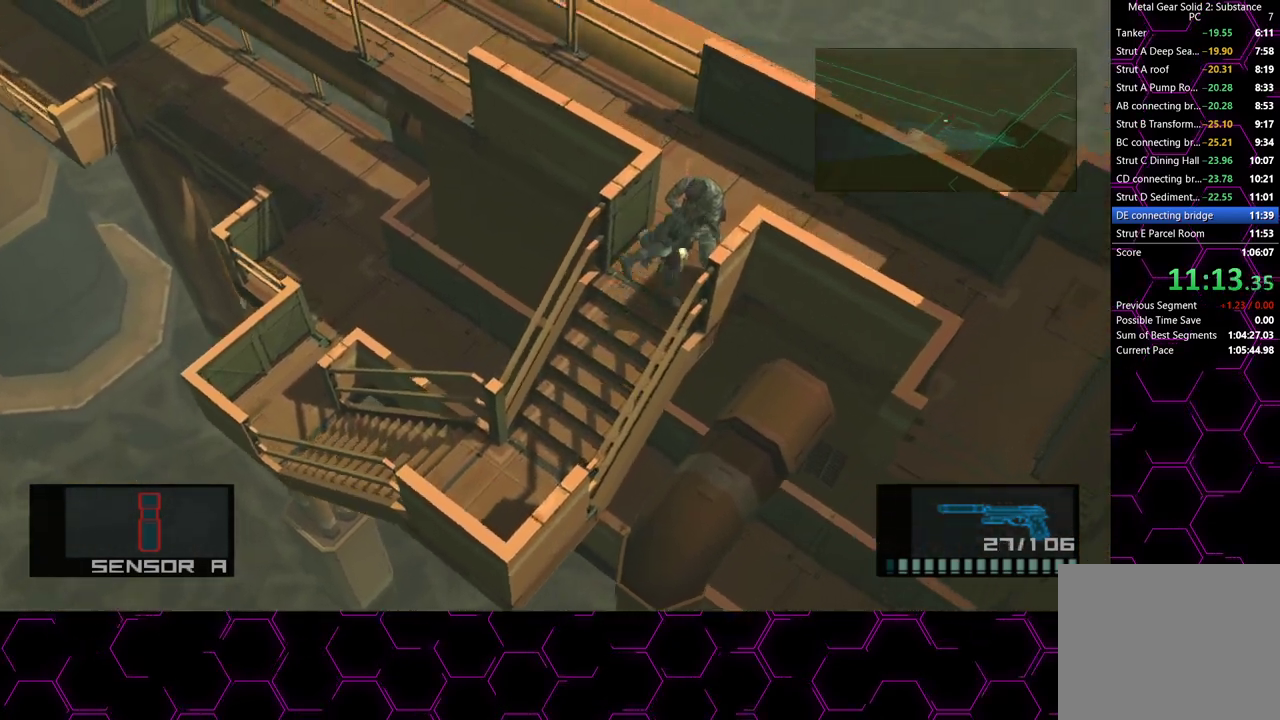
{"dt_ms": 1000, "buttons": [], "left_stick": "down-right", "right_stick": "center", "button_events": []}
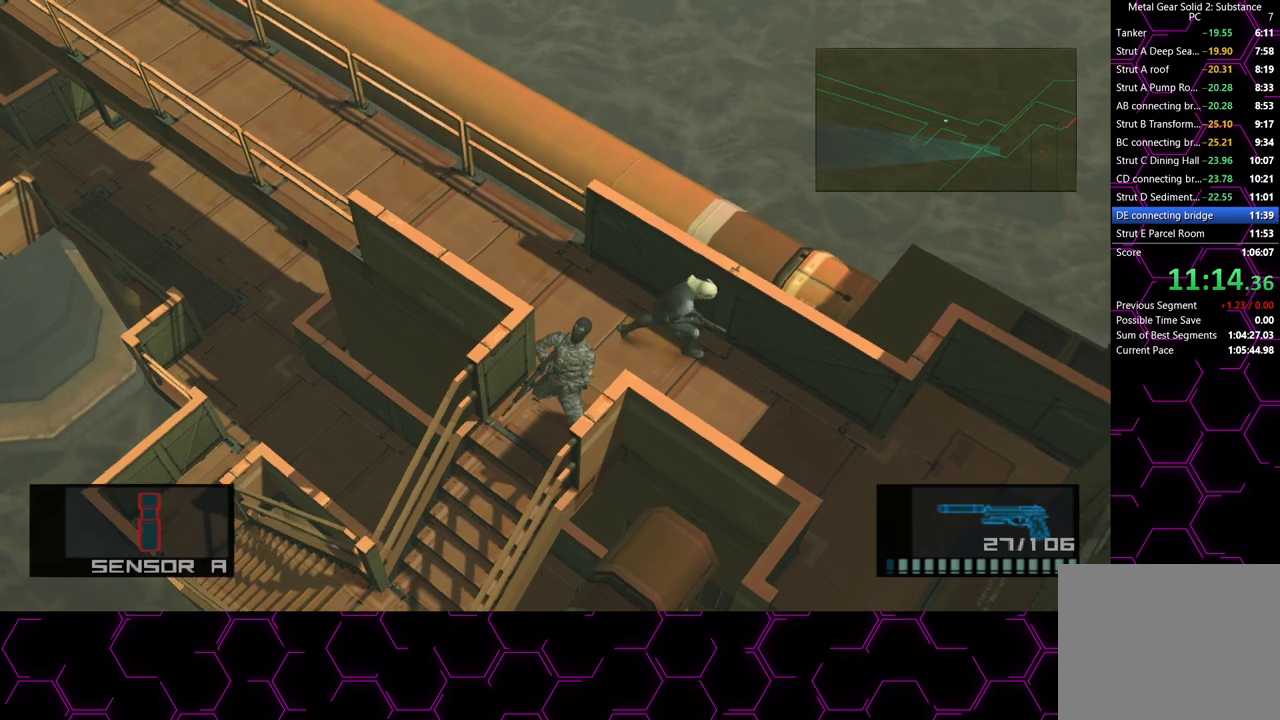
{"dt_ms": 500, "buttons": [], "left_stick": "down-right", "right_stick": "center", "button_events": []}
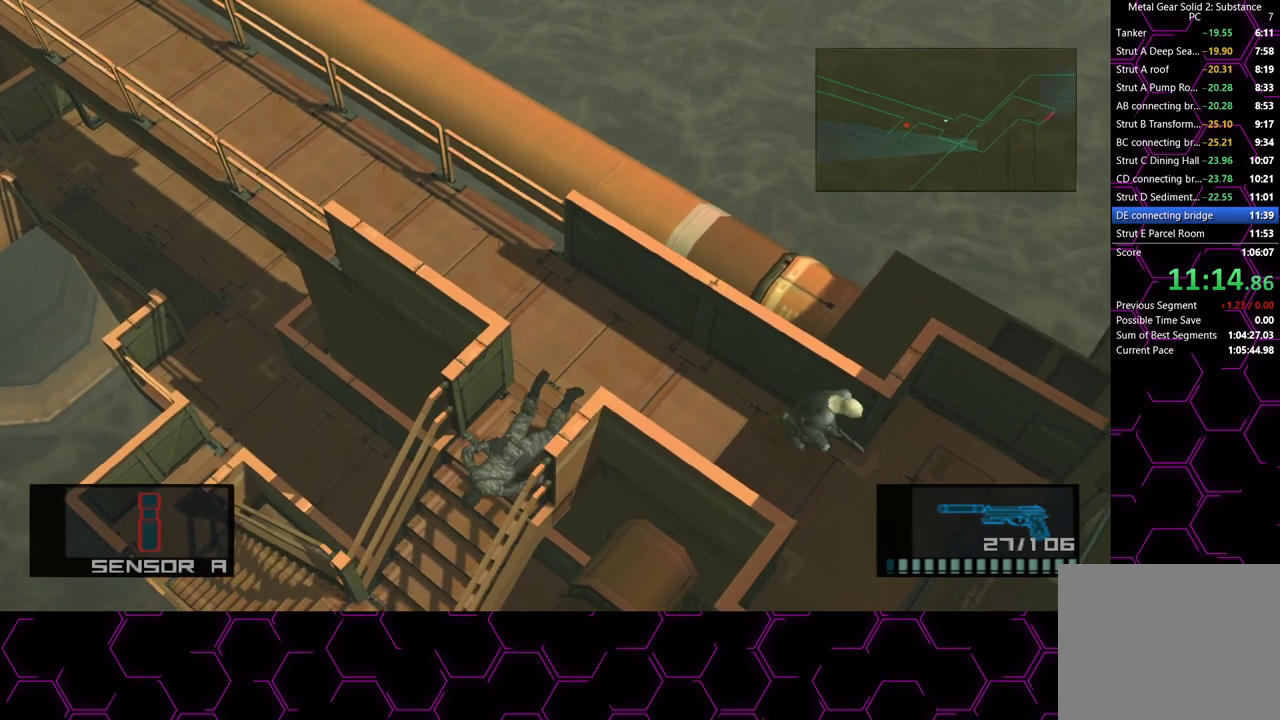
{"dt_ms": 500, "buttons": [], "left_stick": "down-right", "right_stick": "center", "button_events": []}
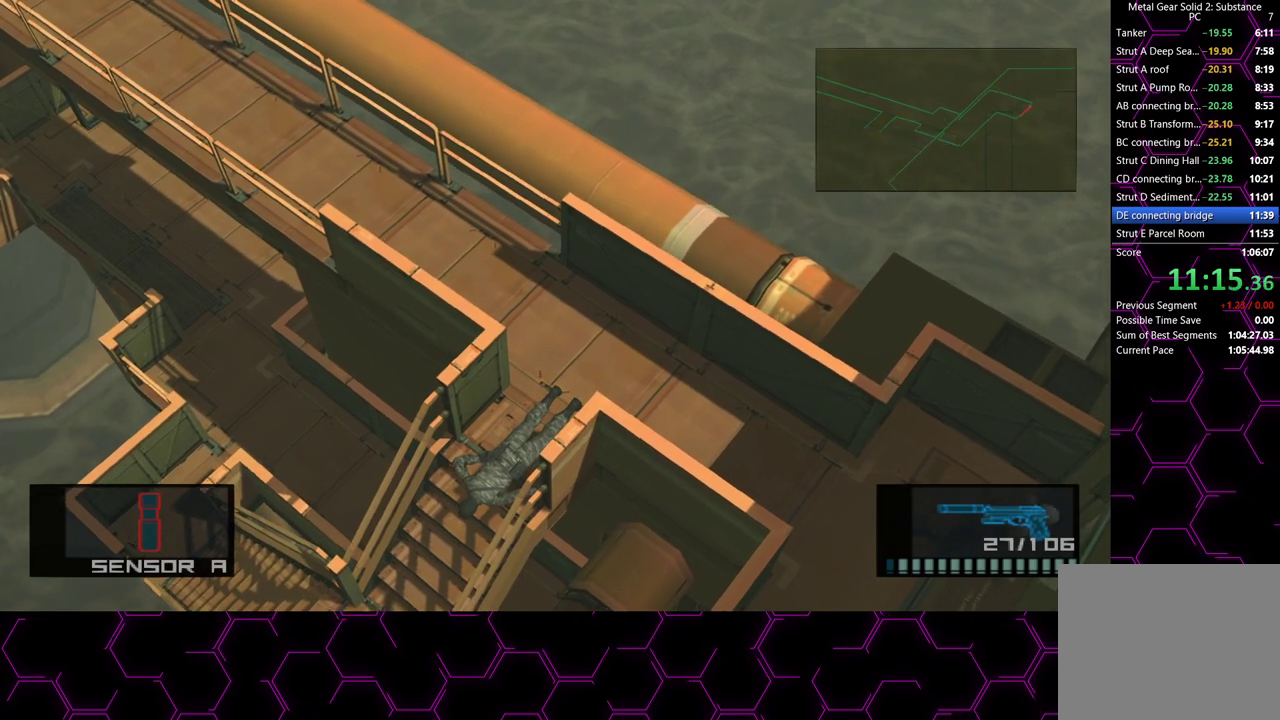
{"dt_ms": 500, "buttons": [], "left_stick": "up-right", "right_stick": "center", "button_events": []}
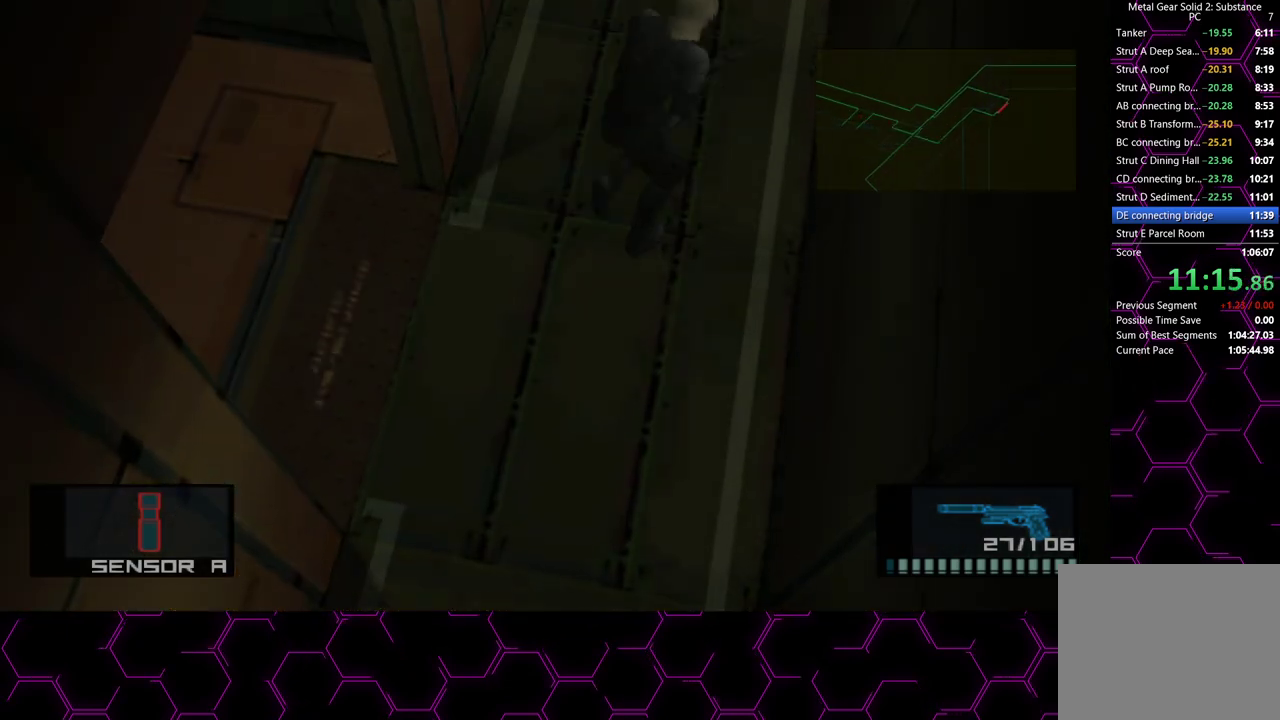
{"dt_ms": 500, "buttons": [], "left_stick": "up-right", "right_stick": "center", "button_events": []}
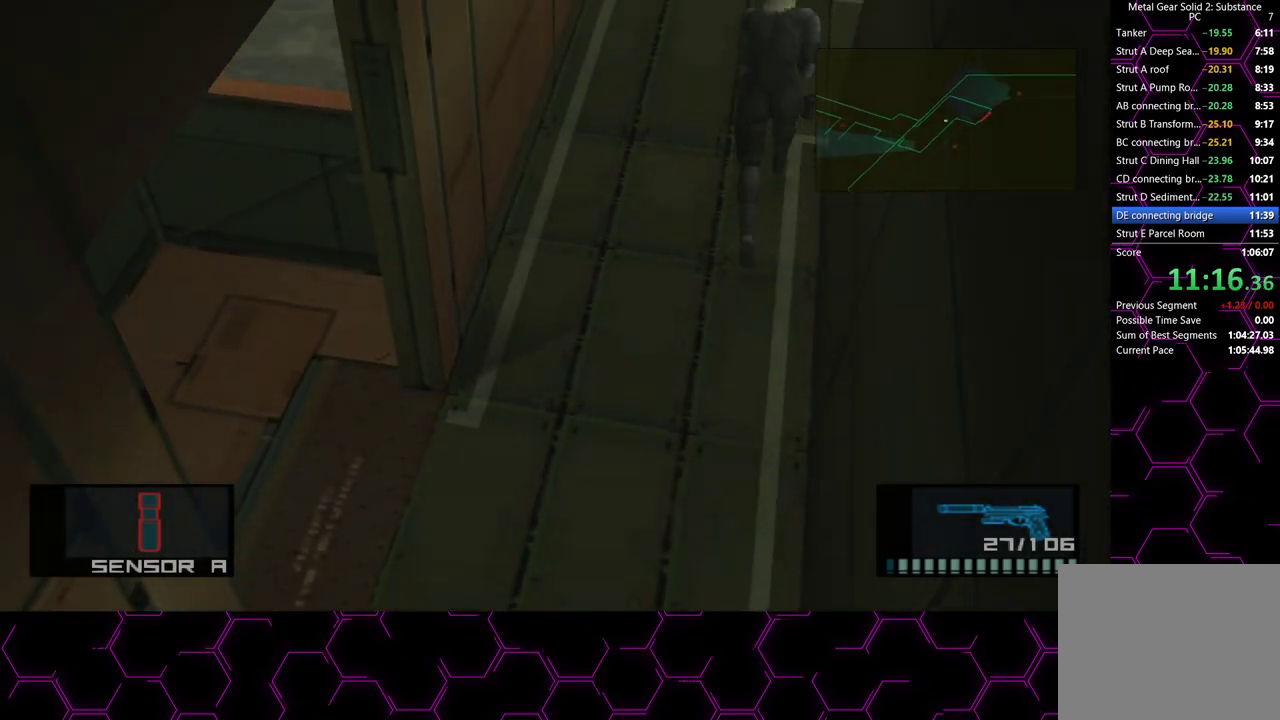
{"dt_ms": 500, "buttons": [], "left_stick": "right", "right_stick": "center", "button_events": []}
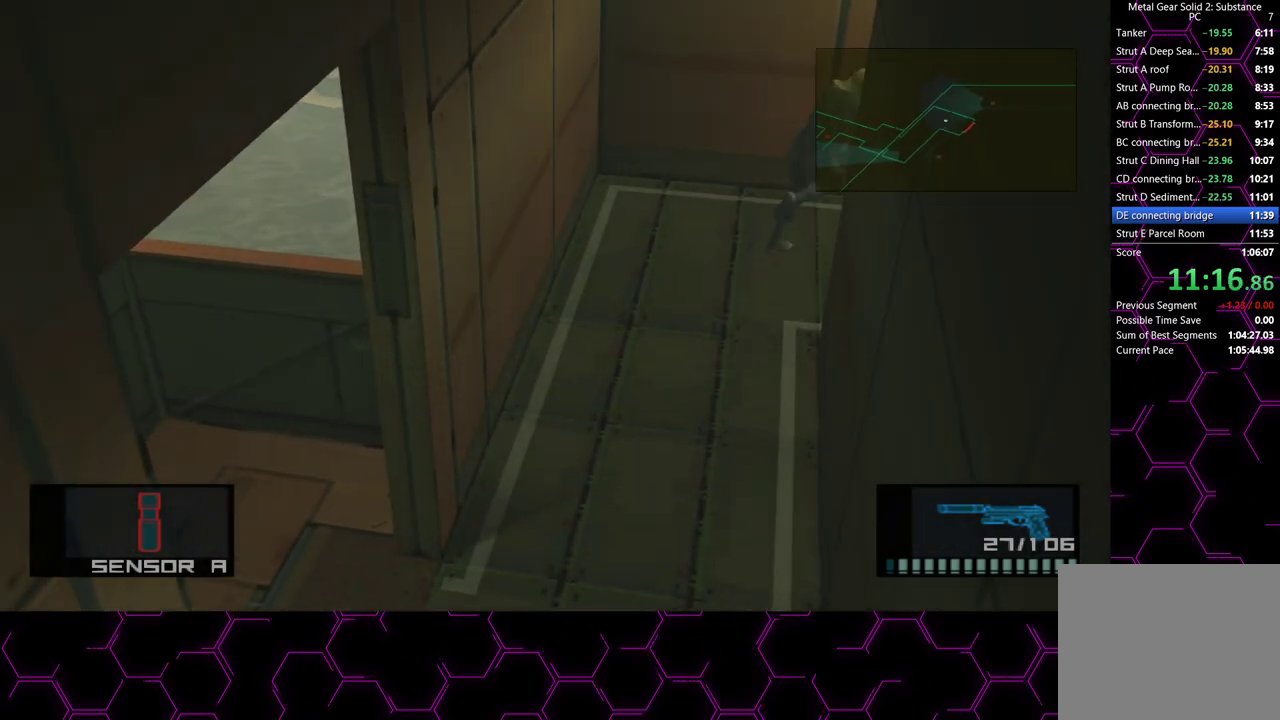
{"dt_ms": 500, "buttons": [], "left_stick": "right", "right_stick": "center", "button_events": []}
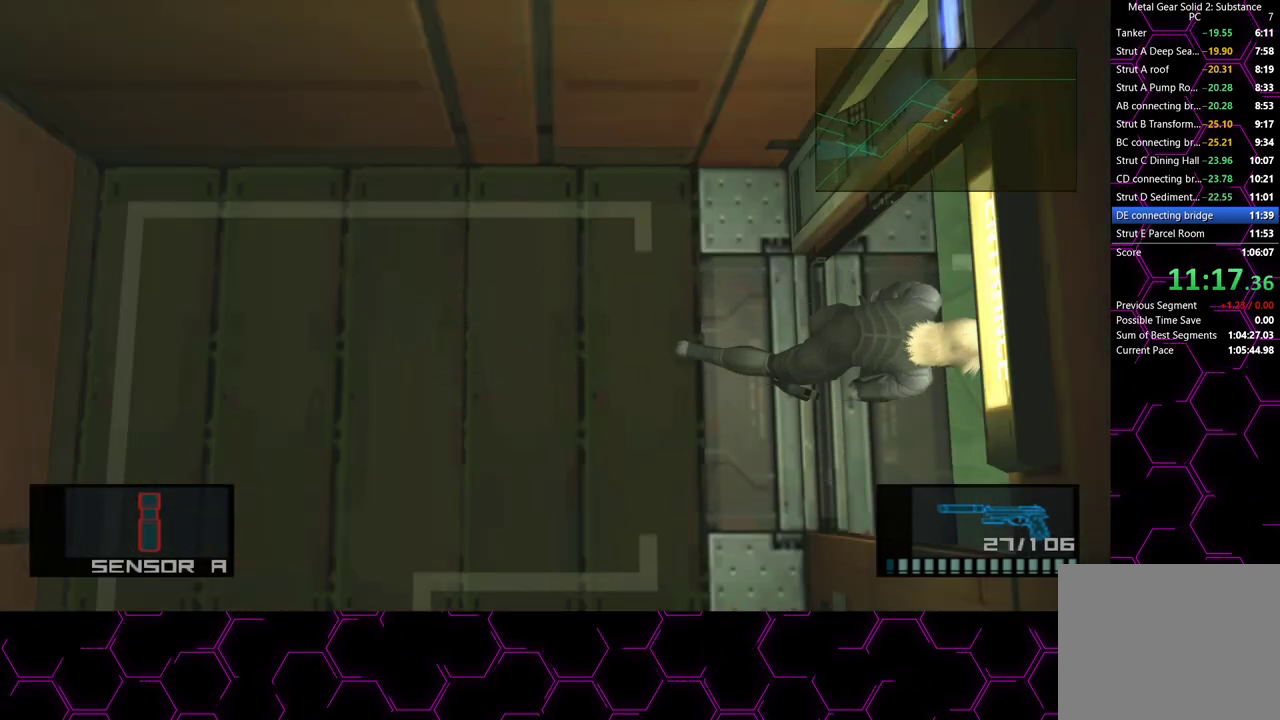
{"dt_ms": 500, "buttons": ["CROSS", "L3"], "left_stick": "center", "right_stick": "center", "button_events": [[317, "CROSS", "down"]]}
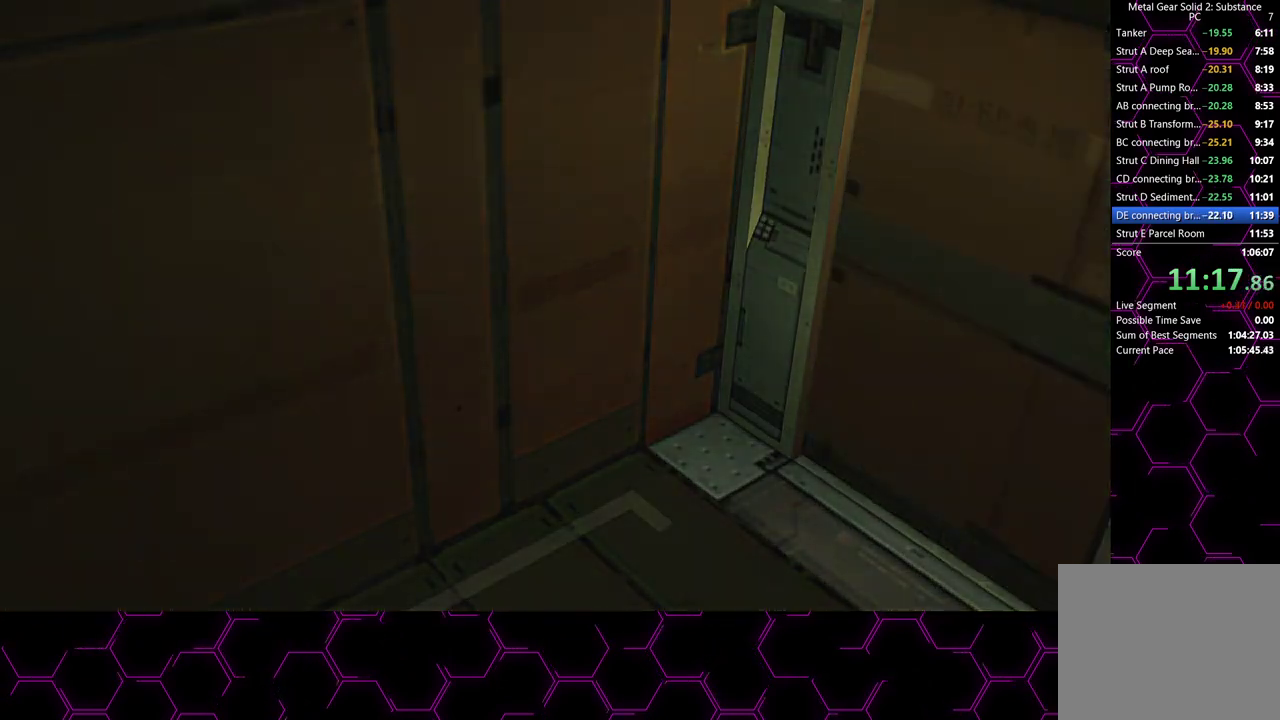
{"dt_ms": 500, "buttons": [], "left_stick": "center", "right_stick": "center", "button_events": [[250, "CROSS", "up"]]}
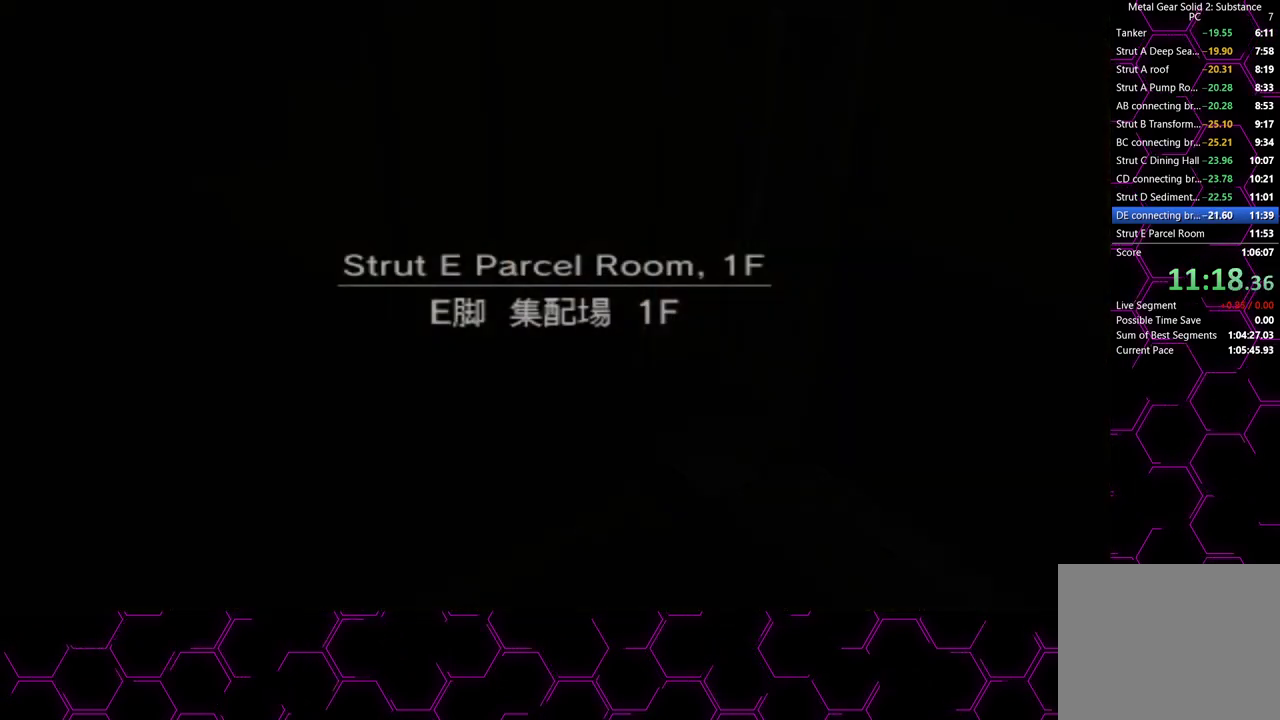
{"dt_ms": 500, "buttons": [], "left_stick": "center", "right_stick": "center", "button_events": []}
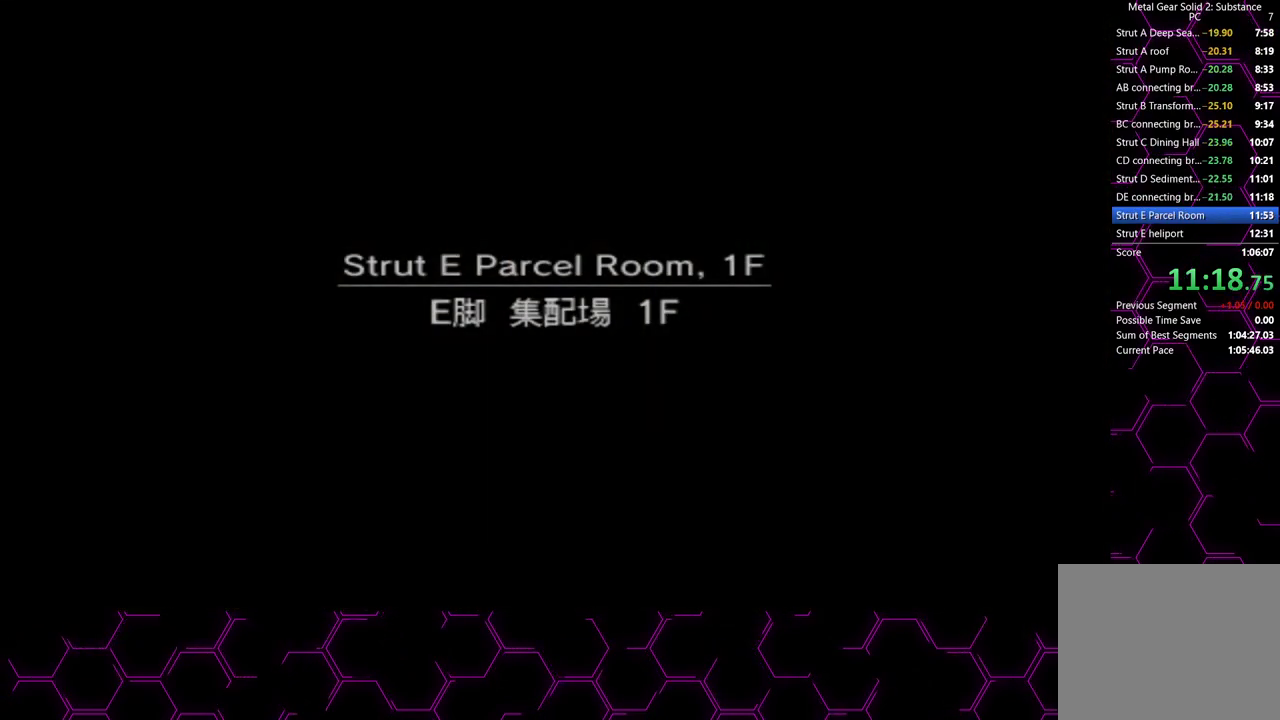
{"dt_ms": 500, "buttons": [], "left_stick": "center", "right_stick": "center", "button_events": []}
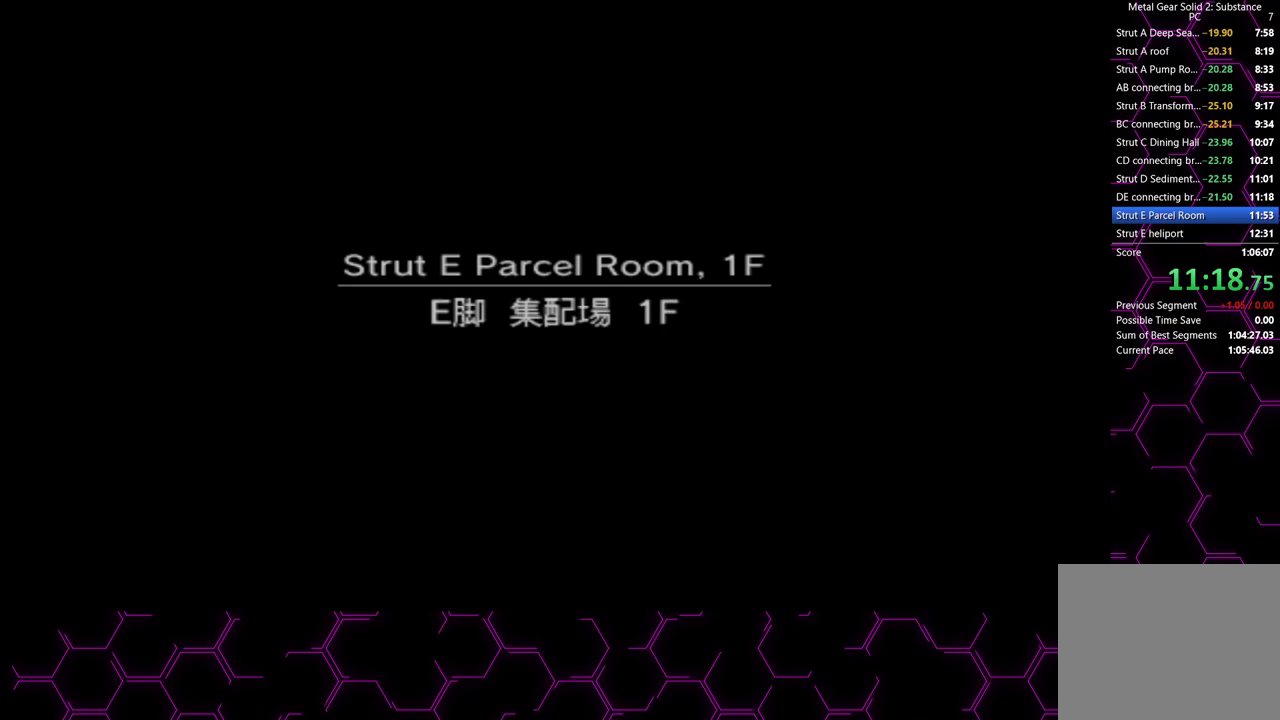
{"dt_ms": 500, "buttons": [], "left_stick": "center", "right_stick": "center", "button_events": [[233, "CROSS", "down"], [367, "CROSS", "up"]]}
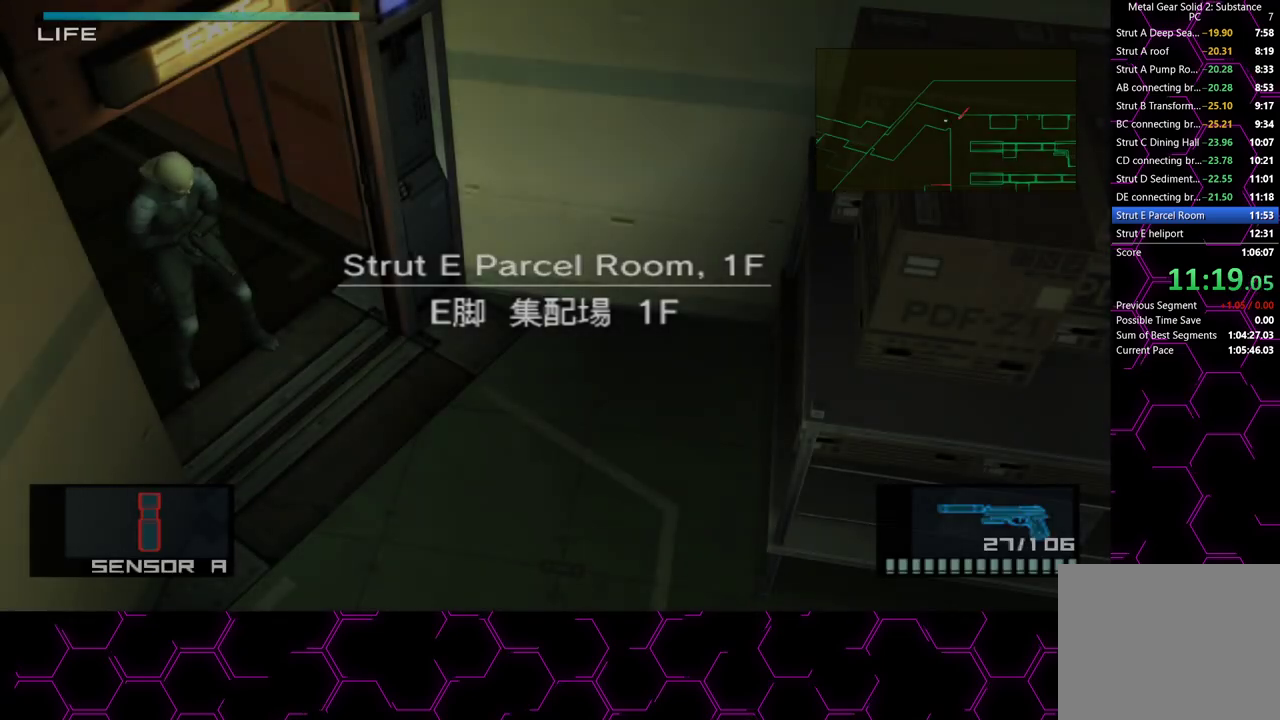
{"dt_ms": 500, "buttons": [], "left_stick": "down-right", "right_stick": "center", "button_events": []}
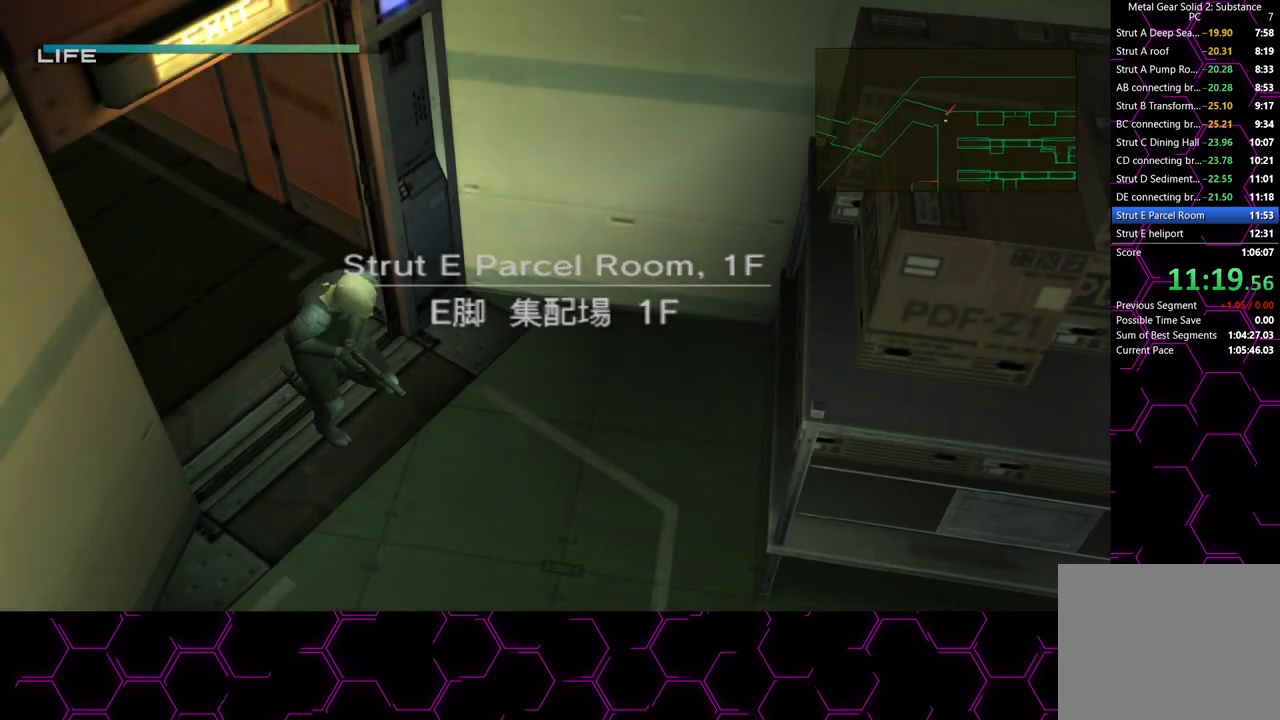
{"dt_ms": 500, "buttons": [], "left_stick": "down-right", "right_stick": "center", "button_events": []}
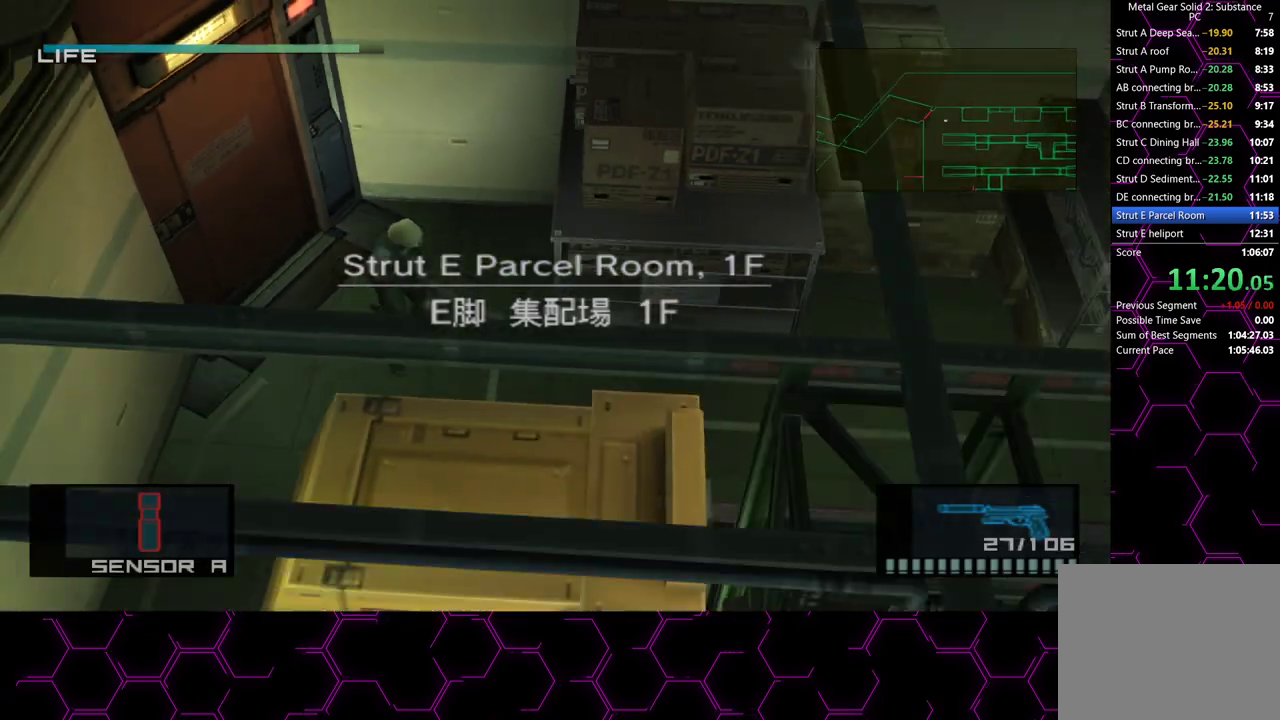
{"dt_ms": 500, "buttons": [], "left_stick": "right", "right_stick": "center", "button_events": []}
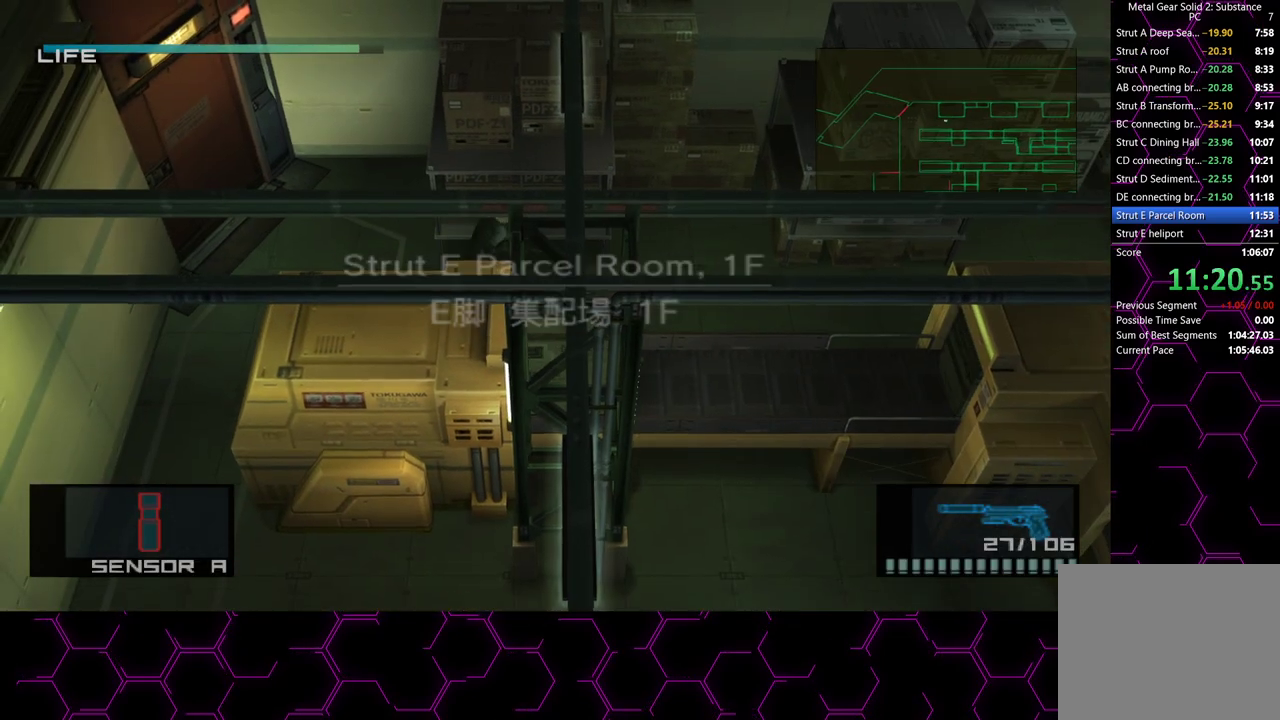
{"dt_ms": 500, "buttons": [], "left_stick": "right", "right_stick": "center", "button_events": []}
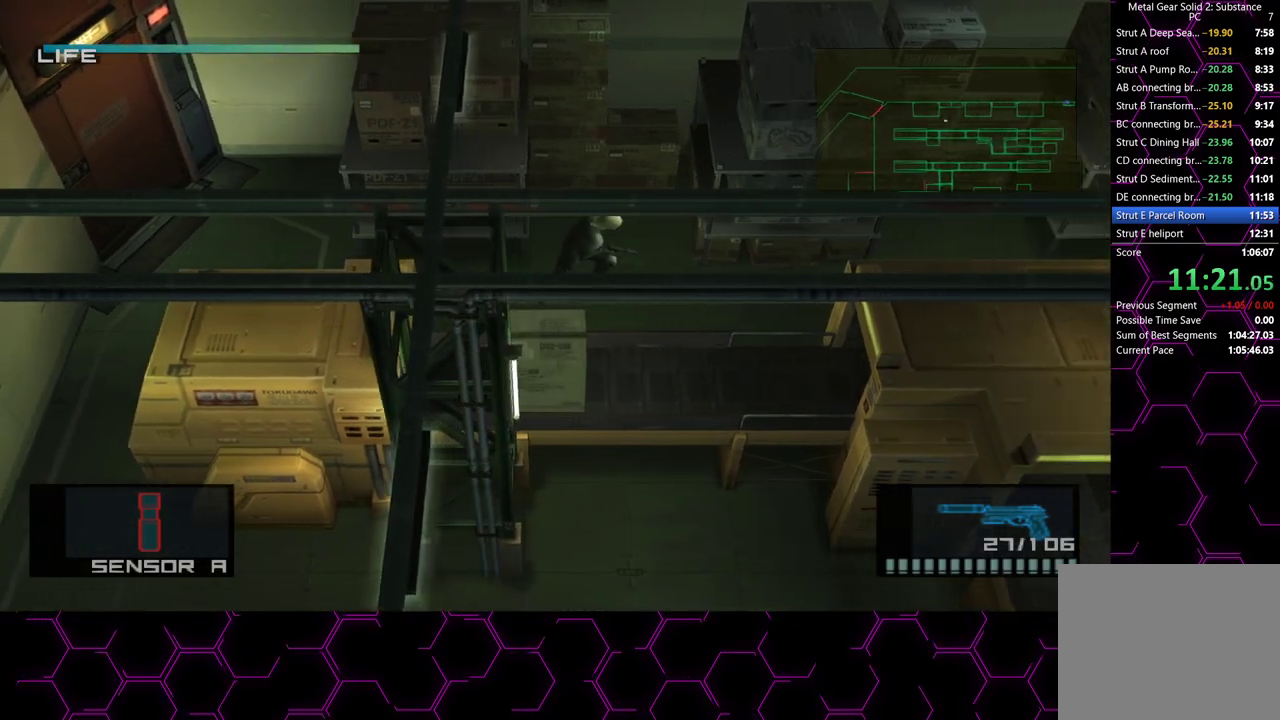
{"dt_ms": 500, "buttons": [], "left_stick": "right", "right_stick": "center", "button_events": []}